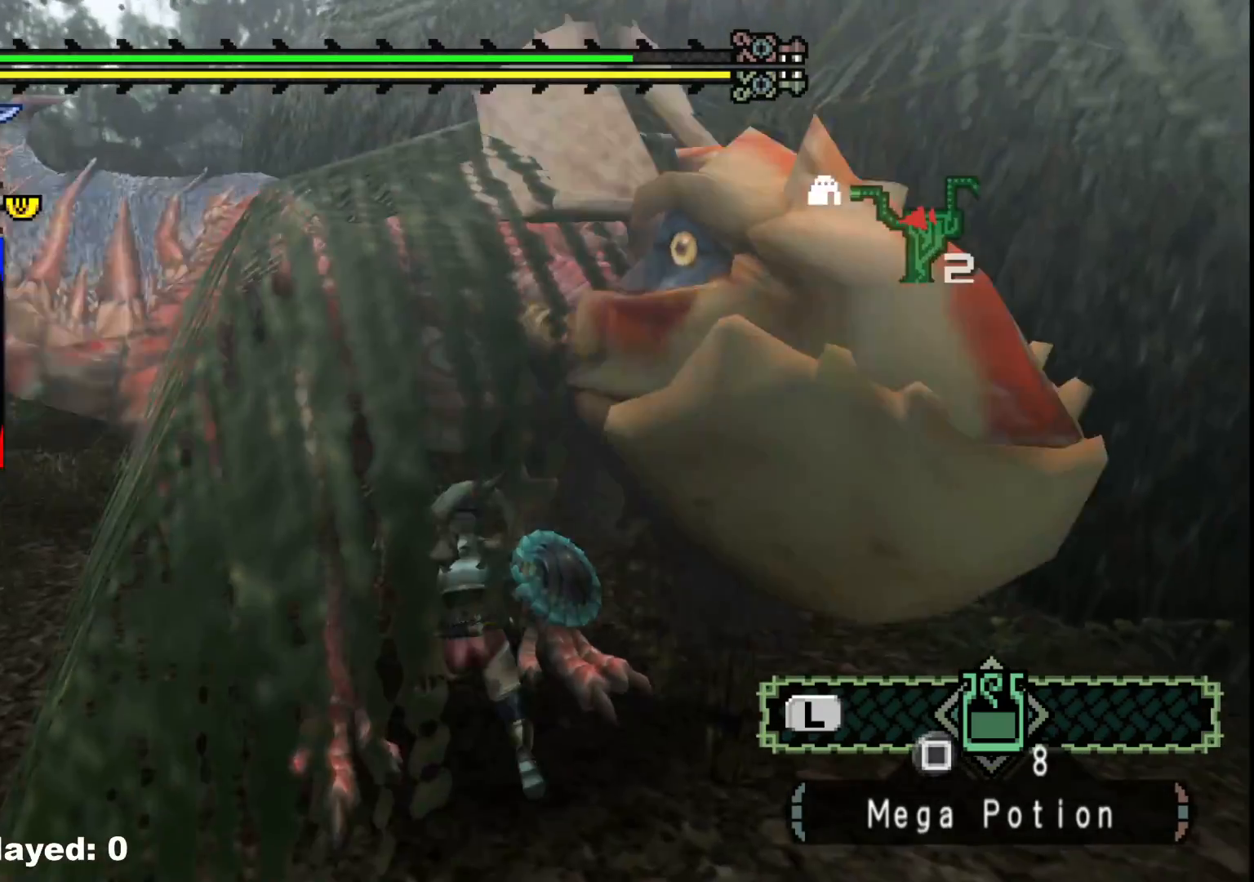
Gameplay with a controller (Xbox layout); each line is a JSON object with the inputs held at the frame after it. "events" lists button and stick changes between this image and that frame as [ms after this image, input, new state], when the widget could be followed in between. Not read: L2 L3 R3.
{"buttons": [], "left_stick": "down", "right_stick": "center", "events": [[67, "Y", "up"], [133, "Y", "down"], [267, "Y", "up"], [350, "Y", "down"], [500, "Y", "up"]]}
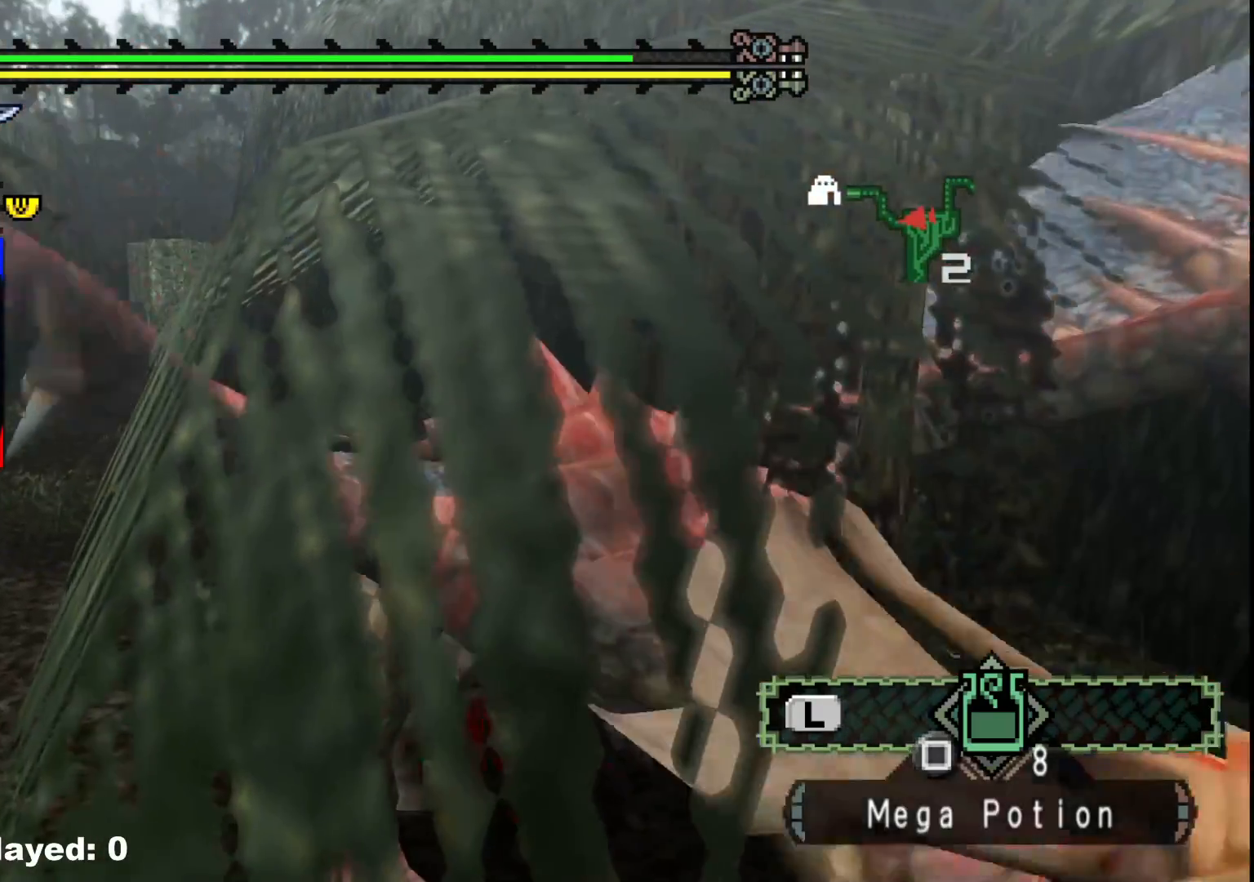
{"buttons": ["Y"], "left_stick": "down", "right_stick": "center", "events": [[67, "Y", "down"], [217, "Y", "up"], [283, "Y", "down"], [417, "Y", "up"], [500, "Y", "down"]]}
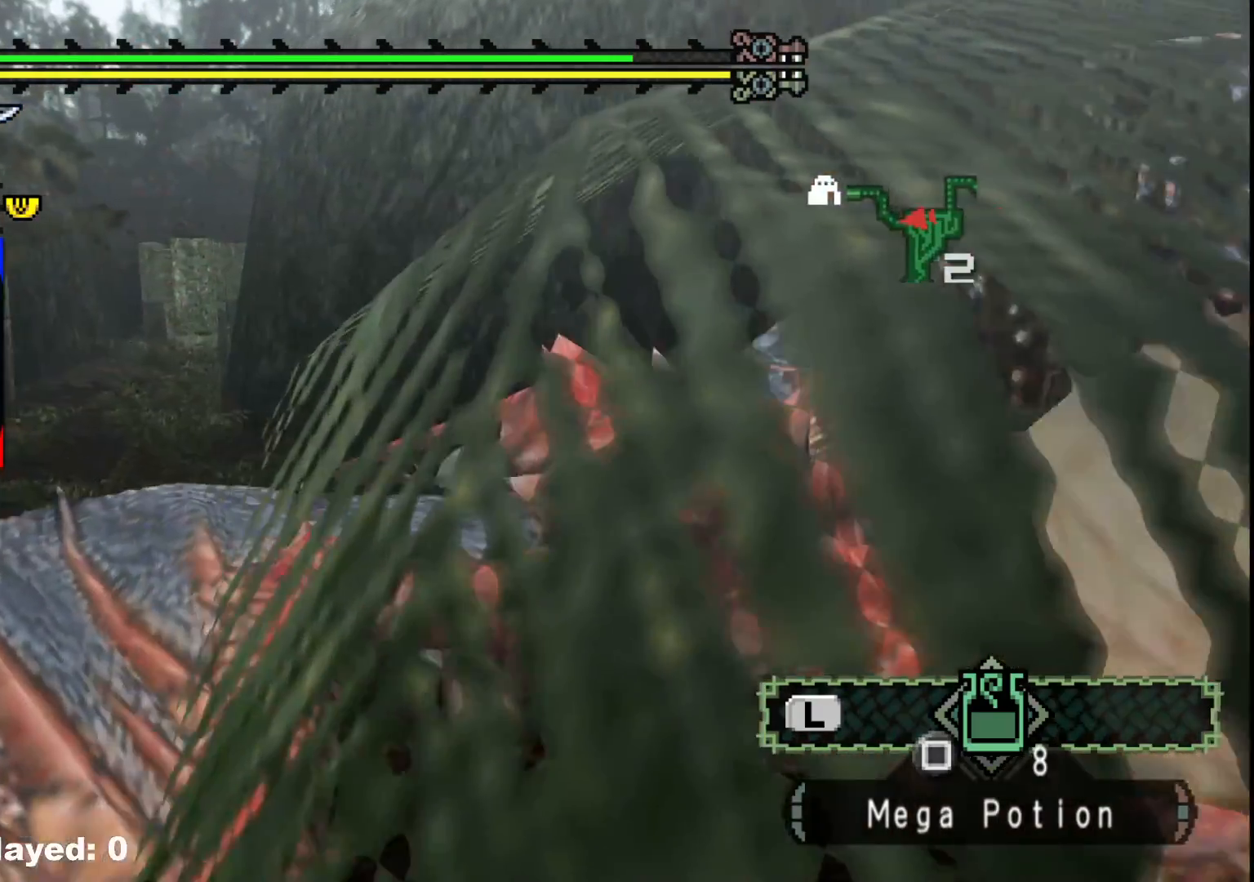
{"buttons": [], "left_stick": "down", "right_stick": "right", "events": [[117, "Y", "up"], [300, "right_stick", "right"]]}
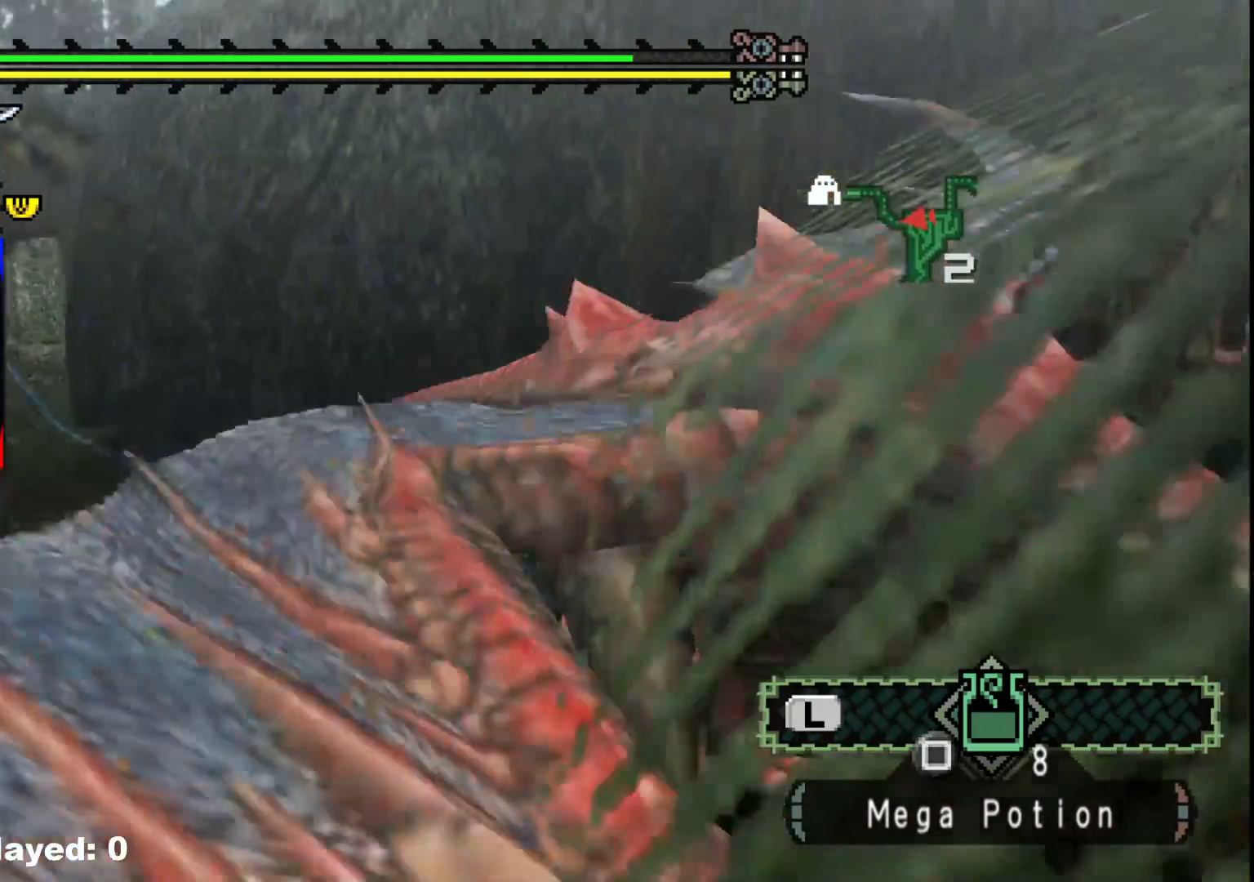
{"buttons": [], "left_stick": "right", "right_stick": "center", "events": [[17, "left_stick", "down-right"], [267, "left_stick", "right"], [350, "right_stick", "center"]]}
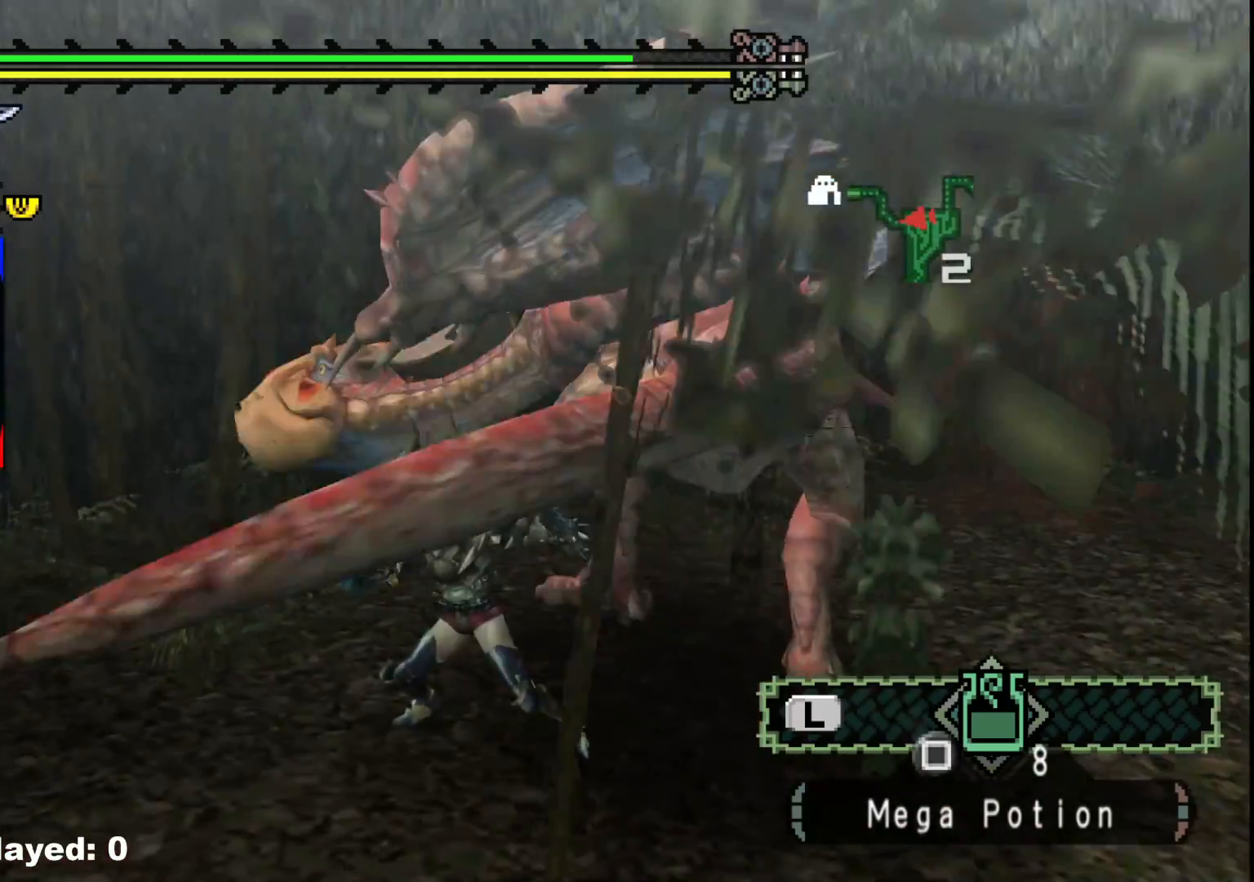
{"buttons": [], "left_stick": "down-right", "right_stick": "center", "events": [[183, "left_stick", "down-right"]]}
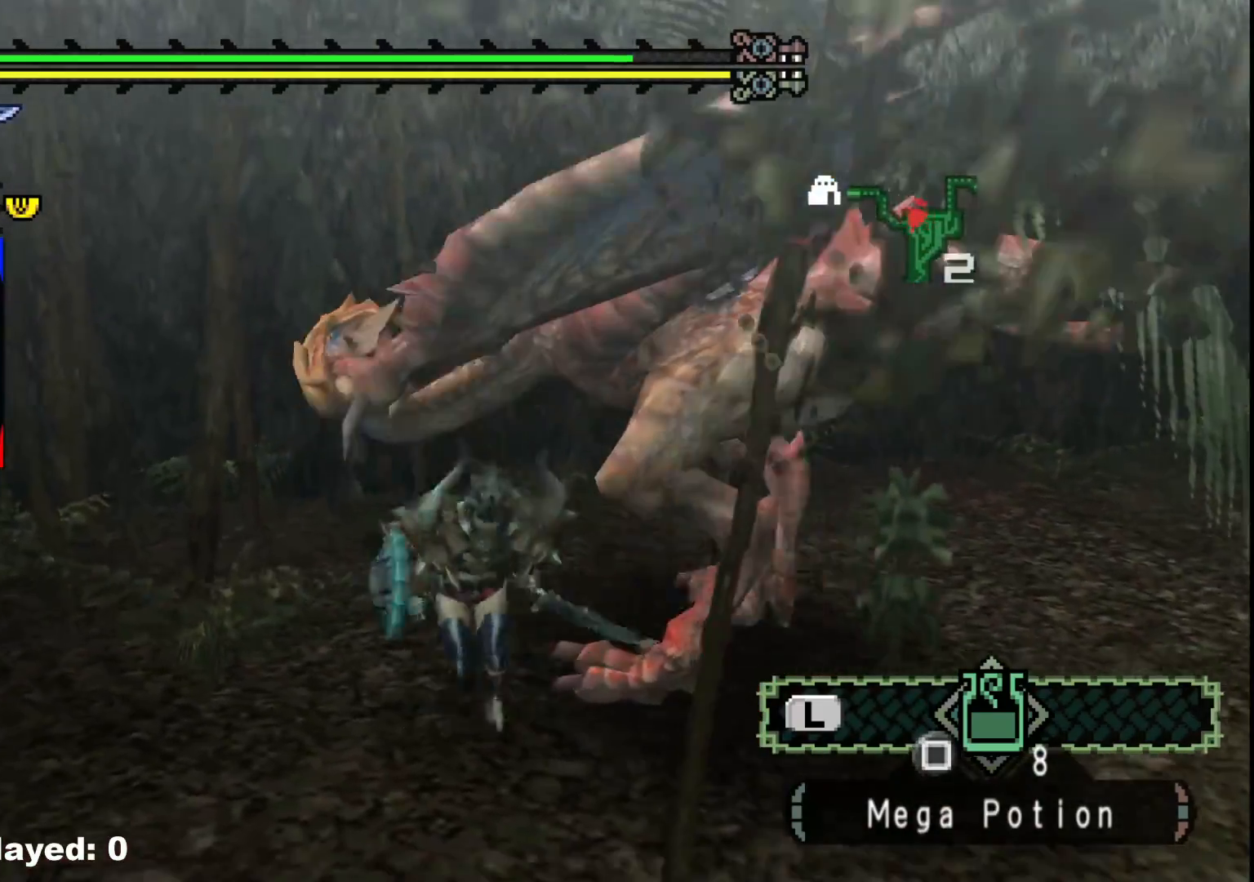
{"buttons": [], "left_stick": "up-right", "right_stick": "center", "events": [[150, "B", "down"], [167, "left_stick", "up-right"], [267, "B", "up"], [333, "B", "down"], [450, "B", "up"]]}
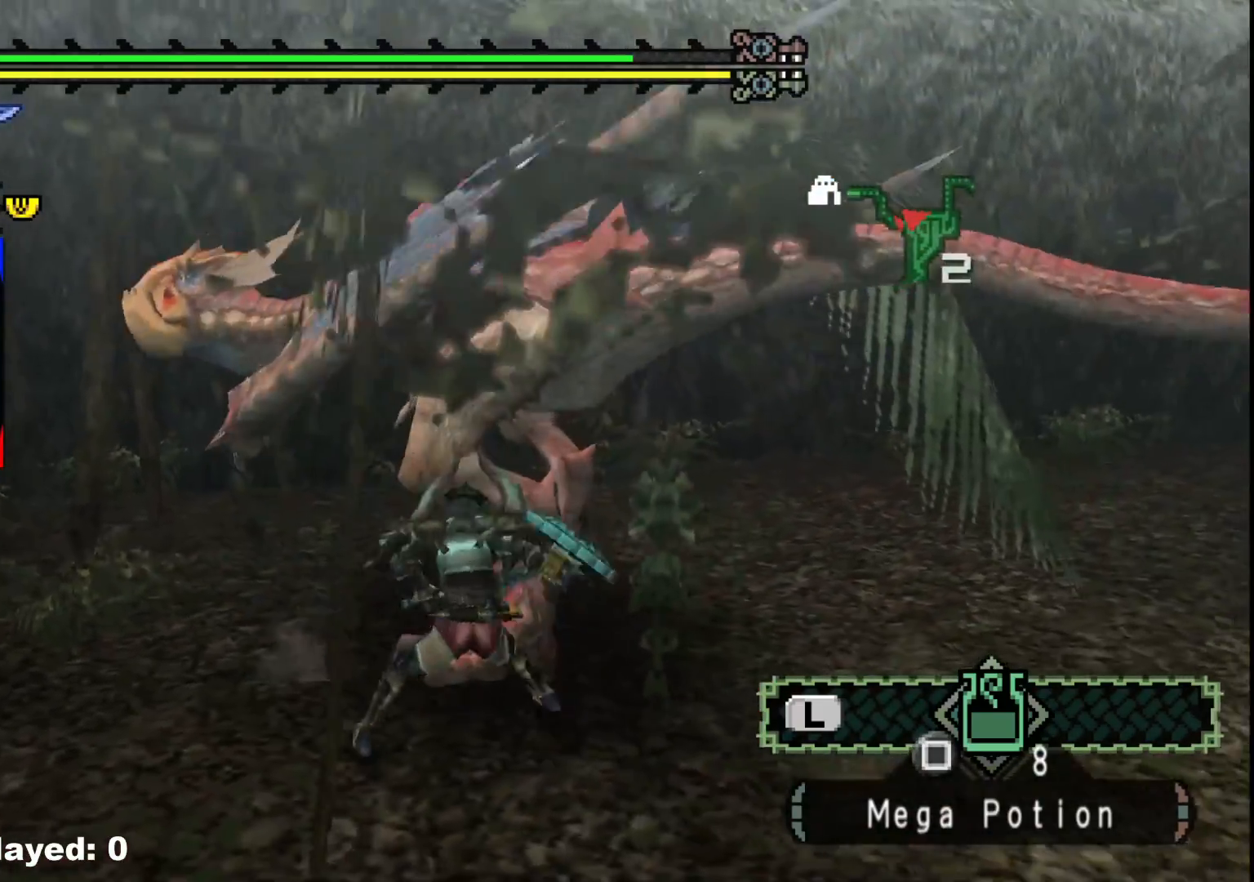
{"buttons": [], "left_stick": "up", "right_stick": "left", "events": [[17, "B", "down"], [67, "left_stick", "up"], [150, "B", "up"], [200, "left_stick", "center"], [450, "right_stick", "left"], [467, "left_stick", "up"]]}
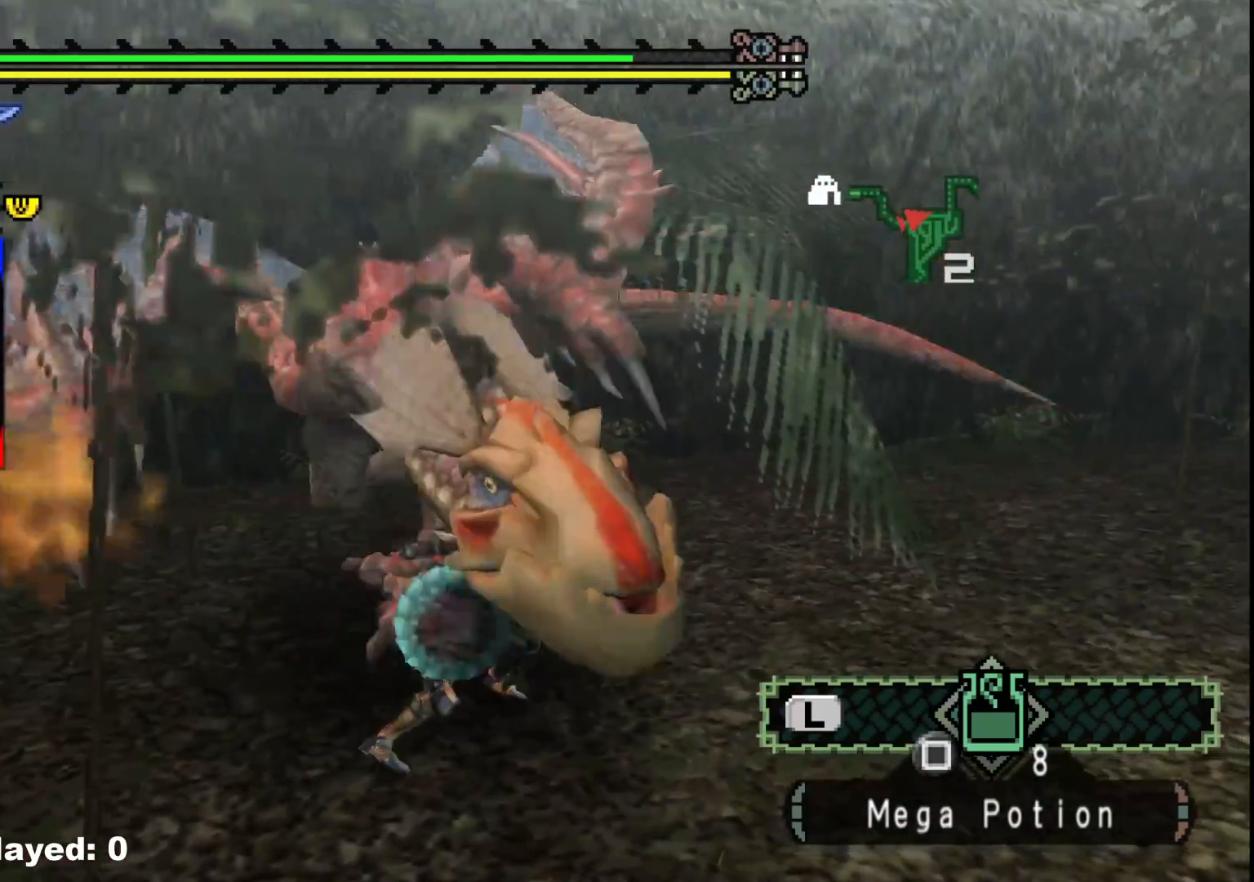
{"buttons": [], "left_stick": "right", "right_stick": "center", "events": [[50, "left_stick", "up-right"], [133, "right_stick", "center"], [383, "left_stick", "right"]]}
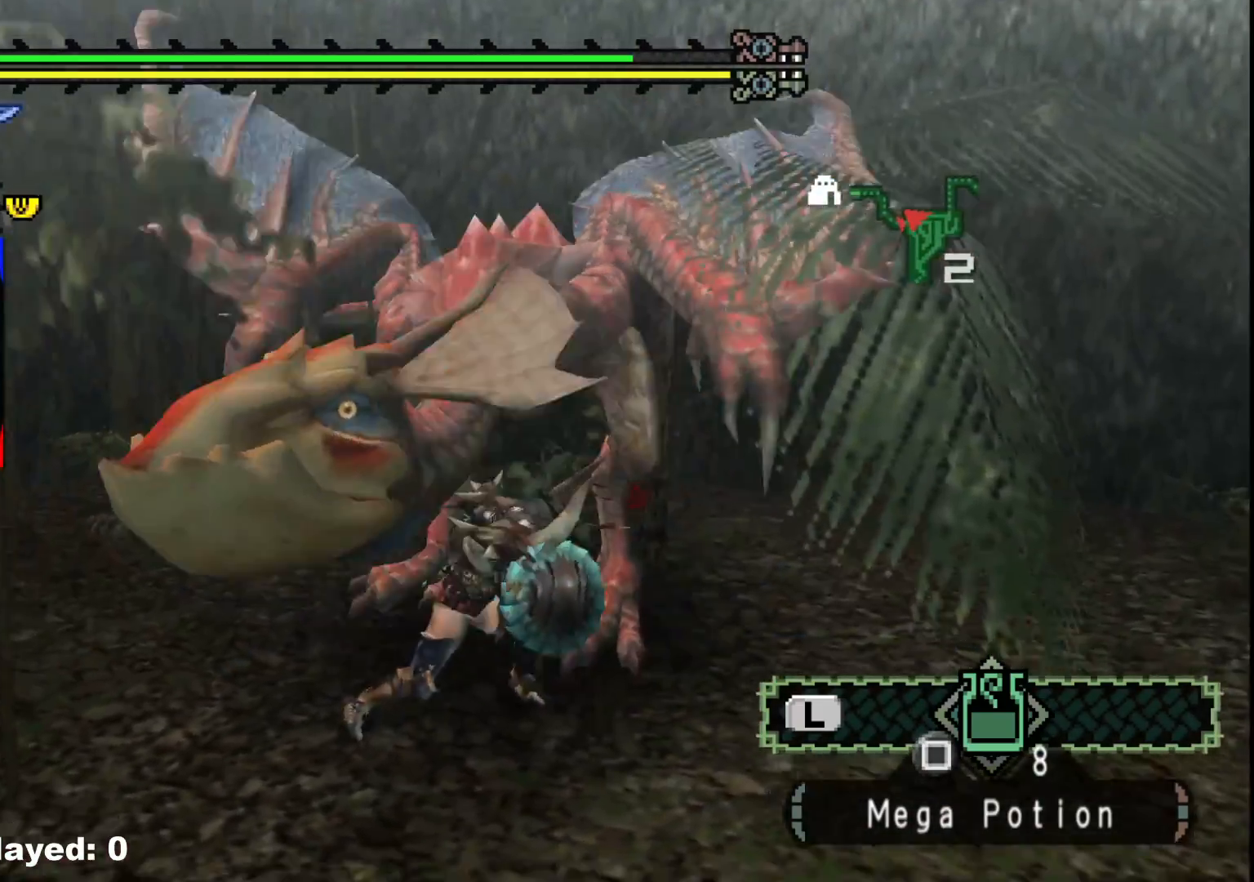
{"buttons": [], "left_stick": "right", "right_stick": "center", "events": [[50, "right_stick", "left"], [117, "left_stick", "down-right"], [267, "right_stick", "center"], [433, "left_stick", "right"]]}
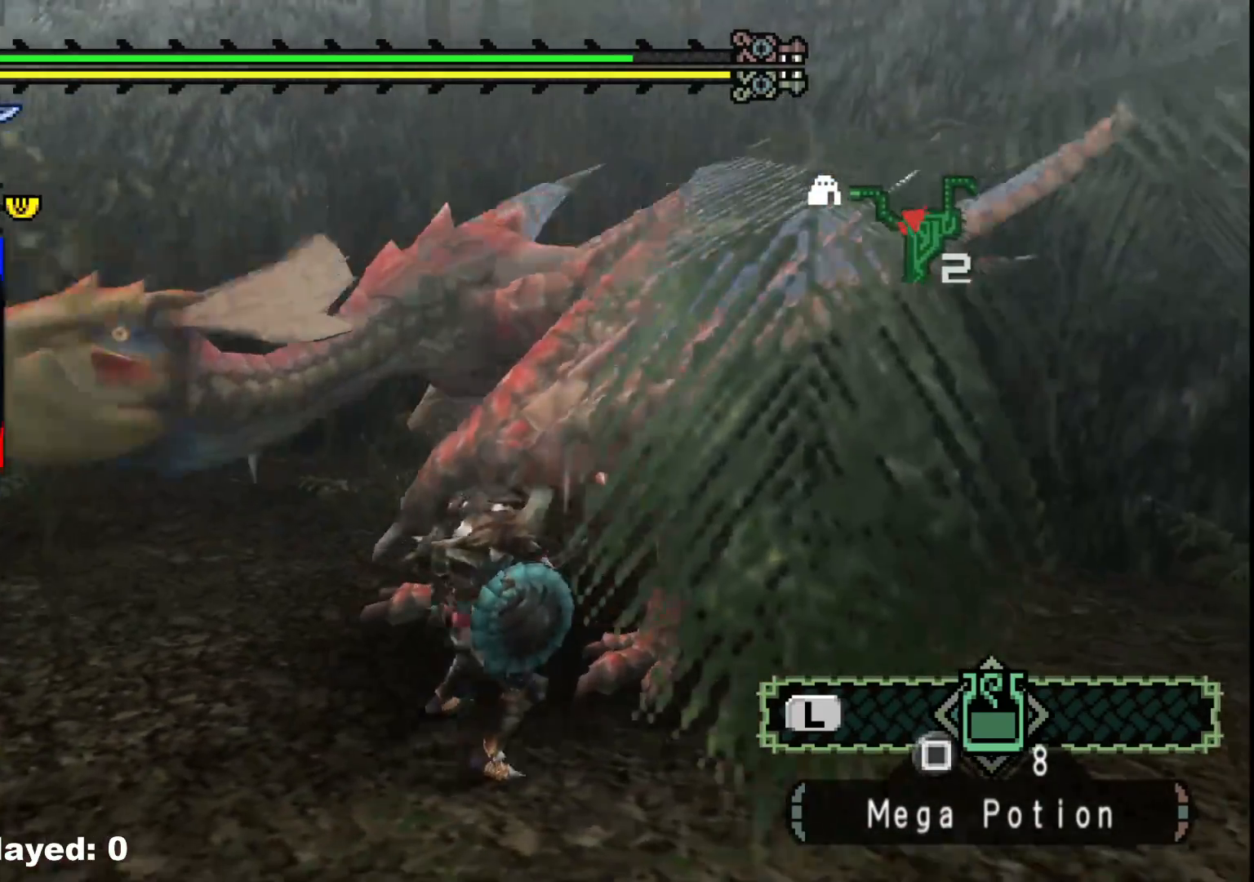
{"buttons": ["B"], "left_stick": "up", "right_stick": "center", "events": [[167, "left_stick", "up-right"], [250, "B", "down"], [300, "left_stick", "up"], [350, "B", "up"], [433, "B", "down"]]}
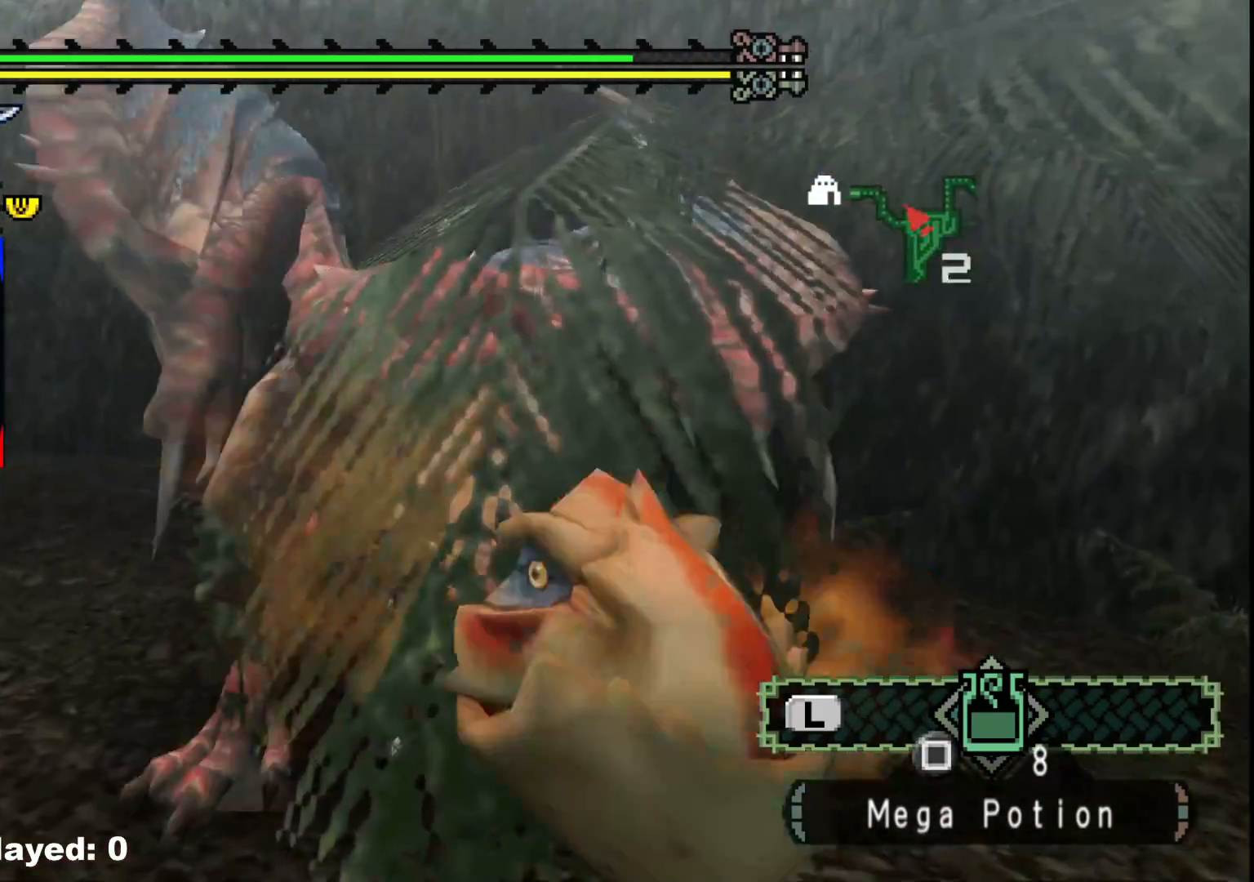
{"buttons": [], "left_stick": "center", "right_stick": "center", "events": [[50, "B", "up"], [250, "left_stick", "center"], [267, "right_stick", "left"], [467, "right_stick", "center"]]}
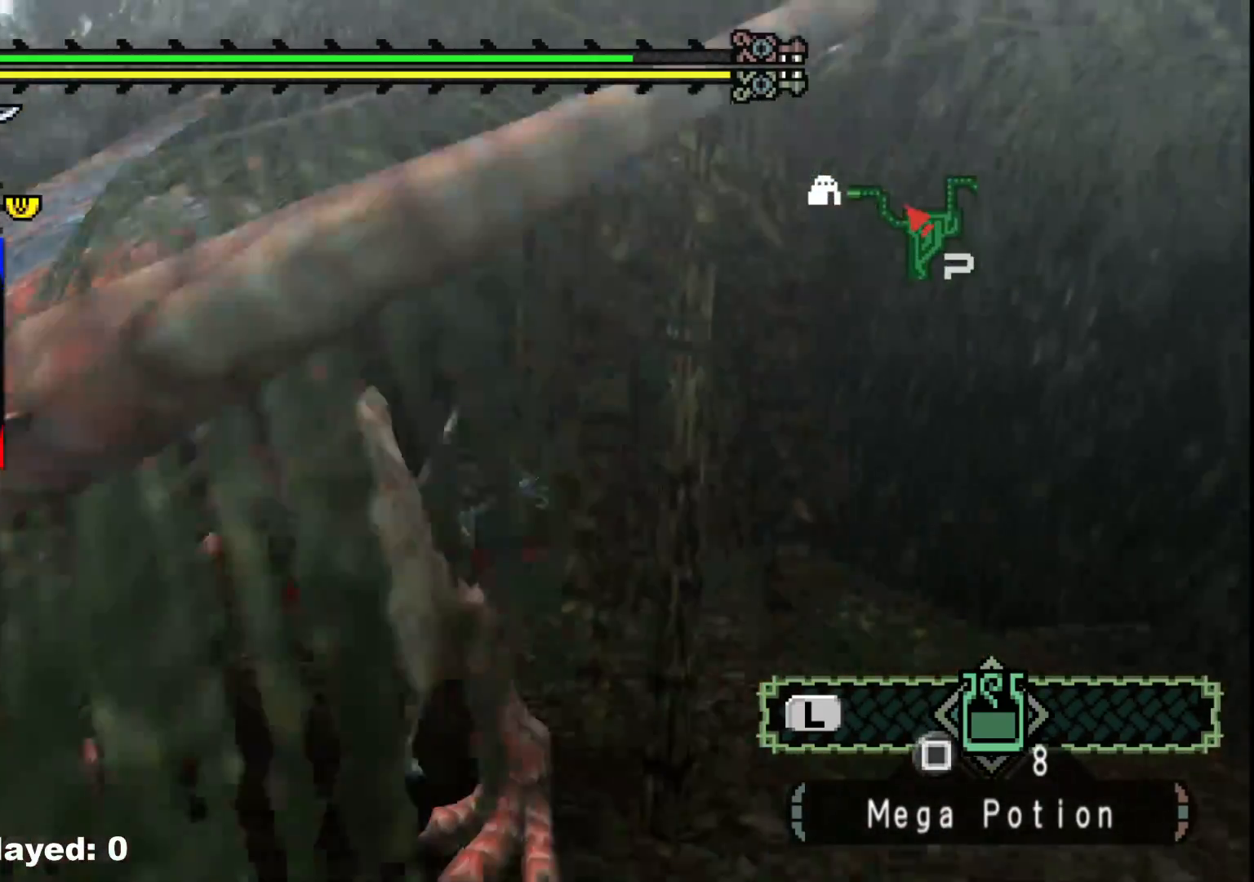
{"buttons": [], "left_stick": "left", "right_stick": "left", "events": [[17, "left_stick", "down-right"], [217, "right_stick", "left"], [367, "left_stick", "down-left"], [467, "left_stick", "left"]]}
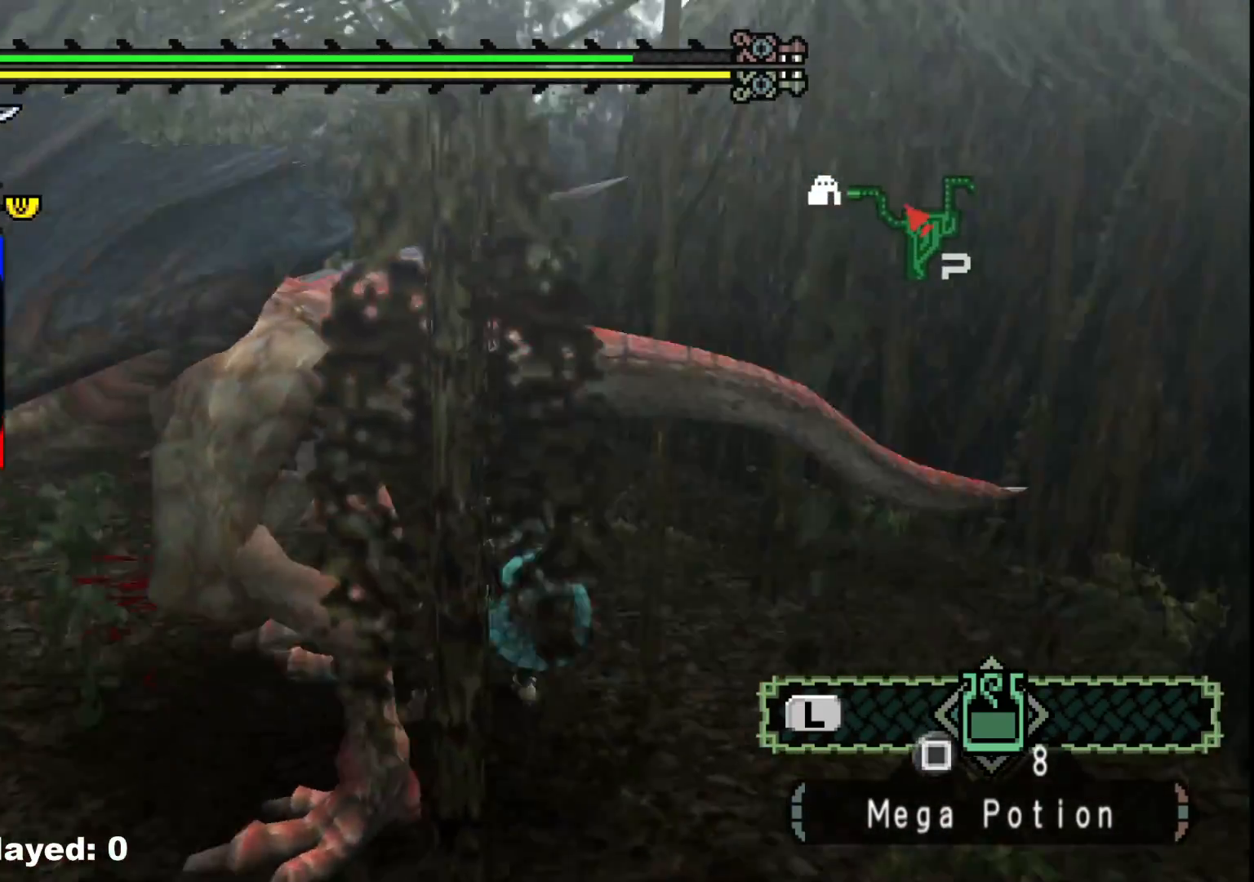
{"buttons": [], "left_stick": "up-left", "right_stick": "center", "events": [[17, "left_stick", "up-left"], [117, "left_stick", "up"], [267, "right_stick", "center"], [450, "left_stick", "up-left"]]}
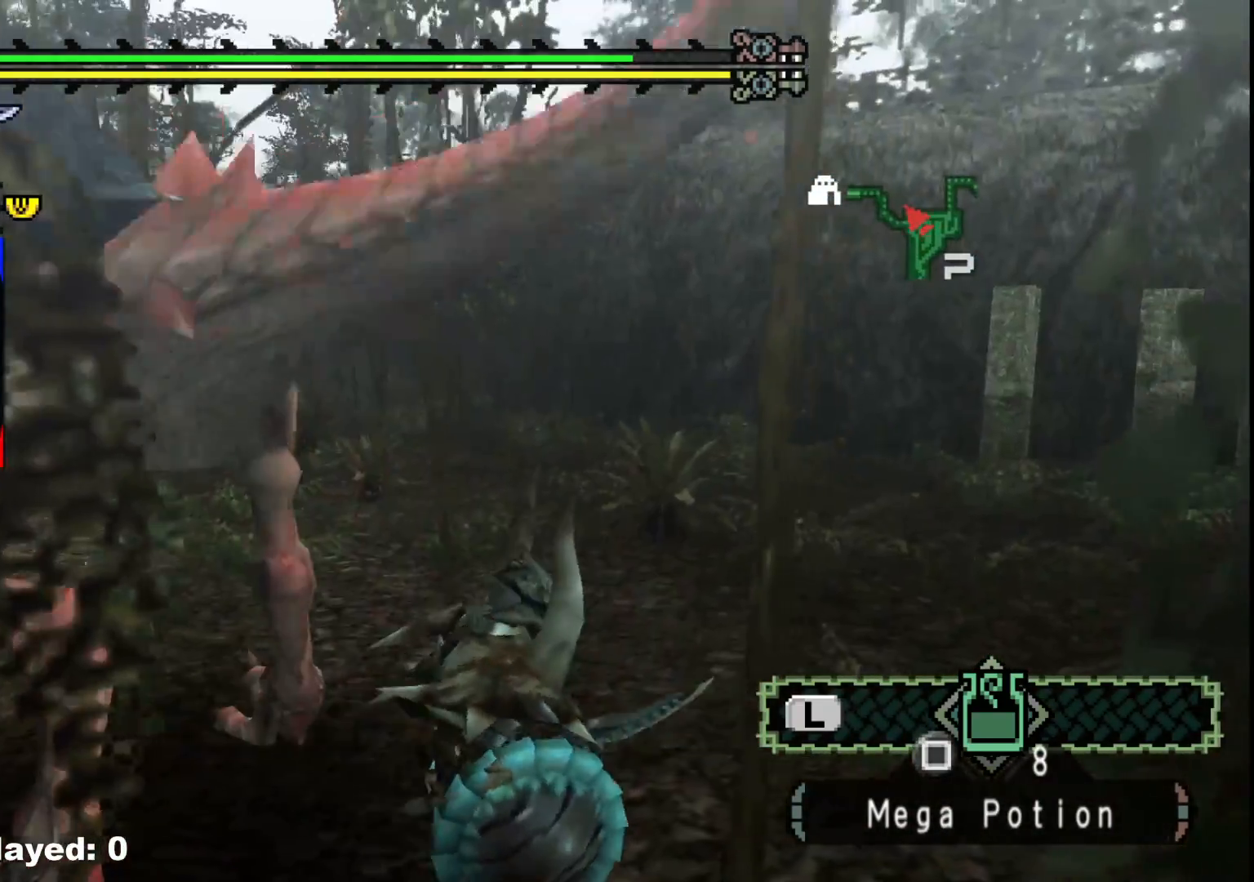
{"buttons": [], "left_stick": "up-left", "right_stick": "center", "events": [[50, "Y", "down"], [150, "Y", "up"], [250, "right_stick", "left"], [450, "right_stick", "center"]]}
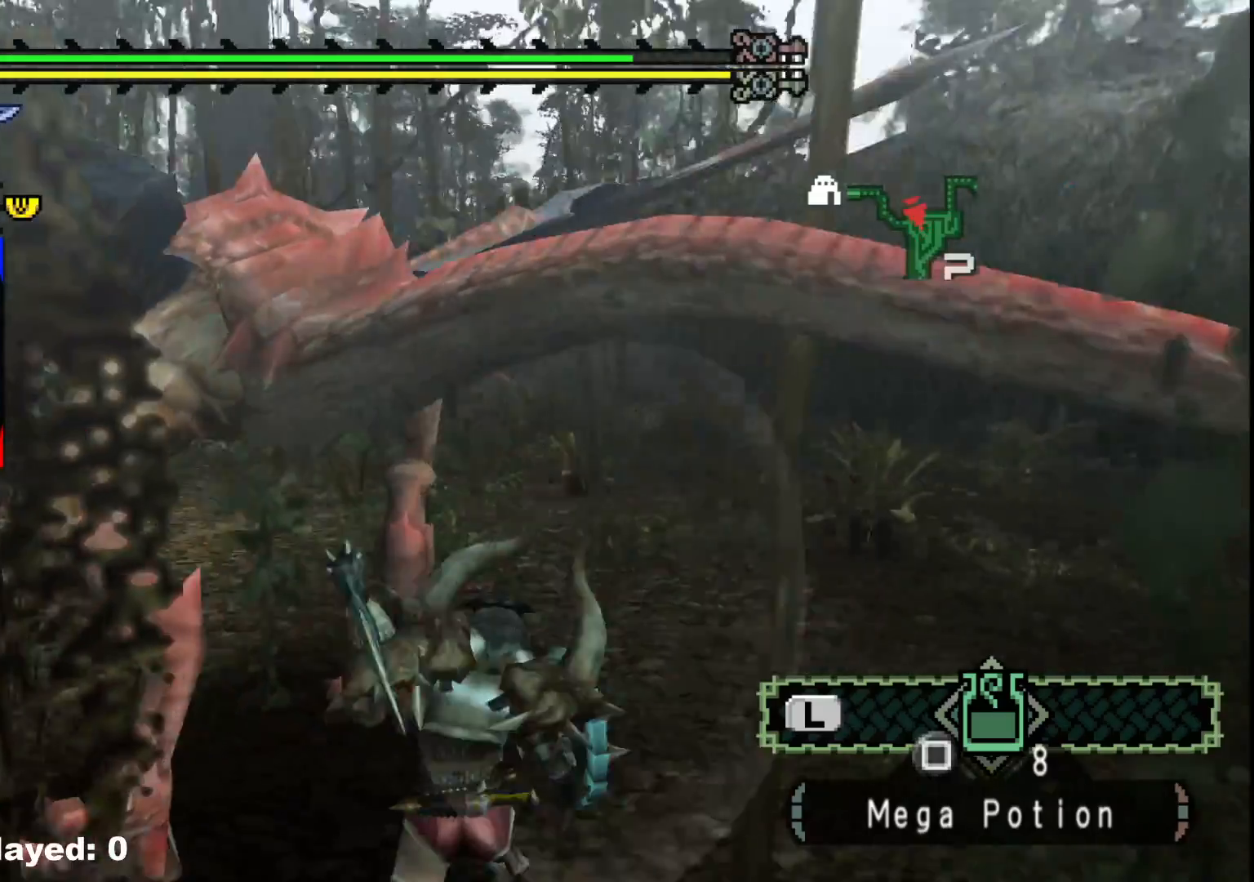
{"buttons": ["B"], "left_stick": "up-left", "right_stick": "center", "events": [[17, "Y", "down"], [133, "Y", "up"], [217, "right_stick", "left"], [233, "left_stick", "left"], [367, "right_stick", "center"], [467, "B", "down"], [467, "left_stick", "up-left"]]}
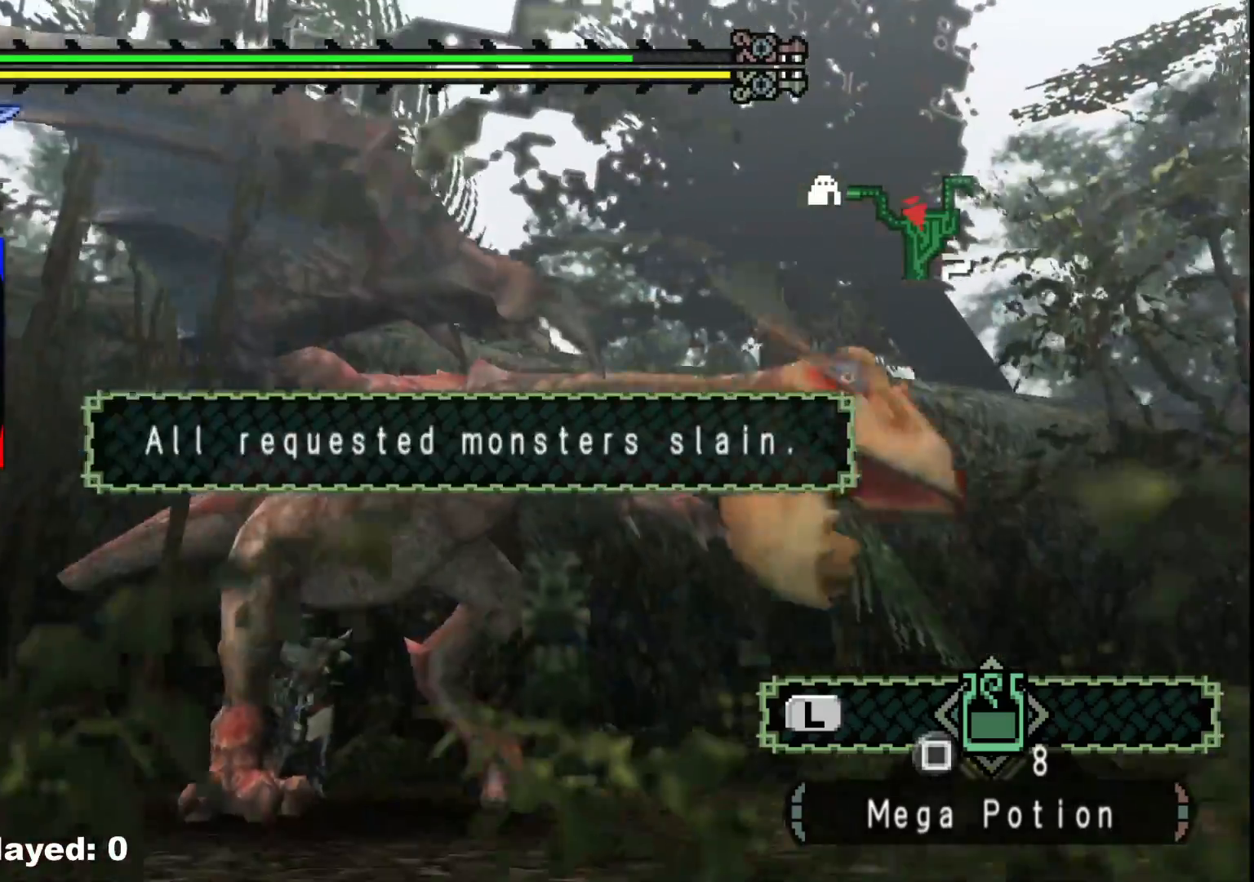
{"buttons": [], "left_stick": "center", "right_stick": "center", "events": [[67, "B", "up"], [100, "left_stick", "center"], [250, "SELECT", "down"], [383, "SELECT", "up"]]}
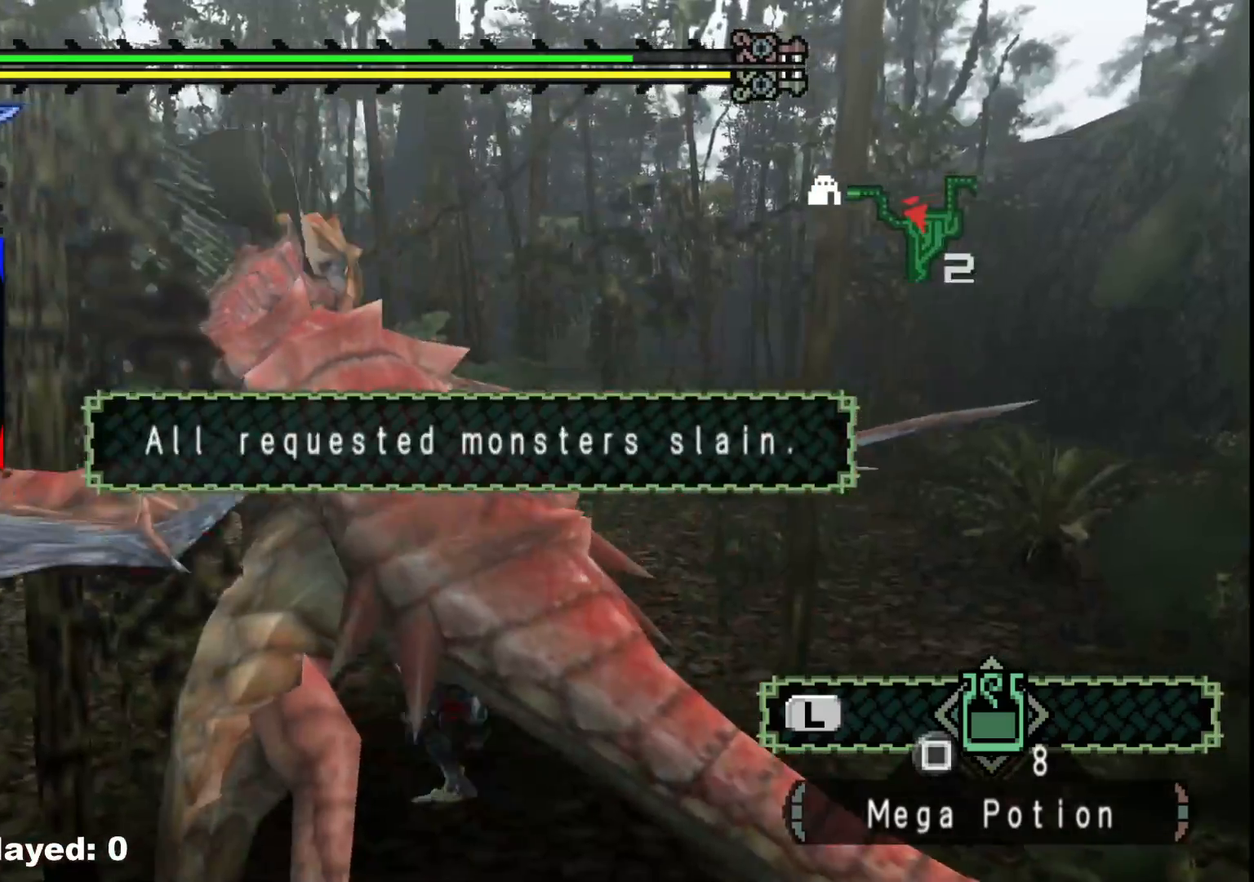
{"buttons": ["X"], "left_stick": "up", "right_stick": "center", "events": [[133, "left_stick", "up"], [133, "right_stick", "left"], [350, "right_stick", "center"], [467, "X", "down"]]}
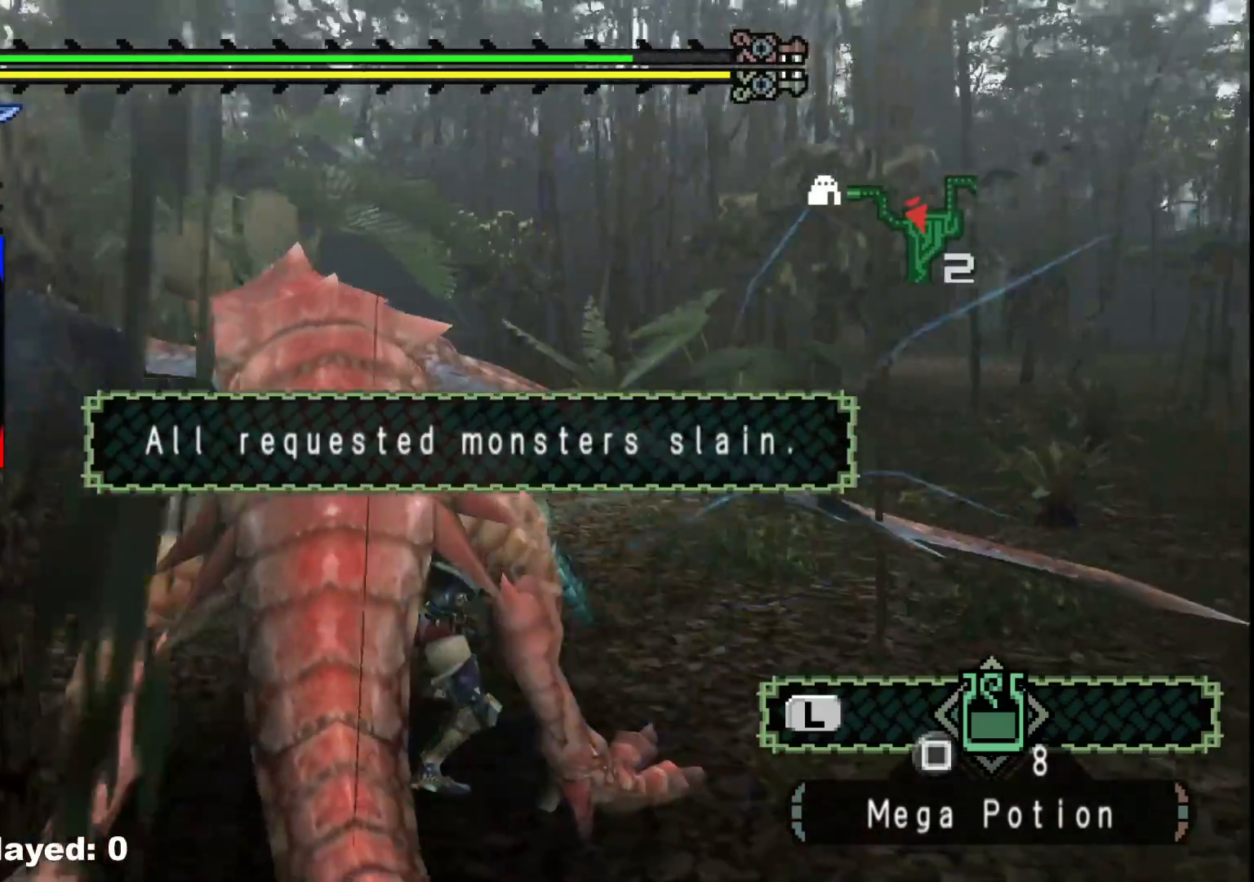
{"buttons": ["X"], "left_stick": "up", "right_stick": "center", "events": [[33, "X", "up"], [133, "X", "down"], [217, "X", "up"], [300, "X", "down"], [400, "X", "up"], [483, "X", "down"]]}